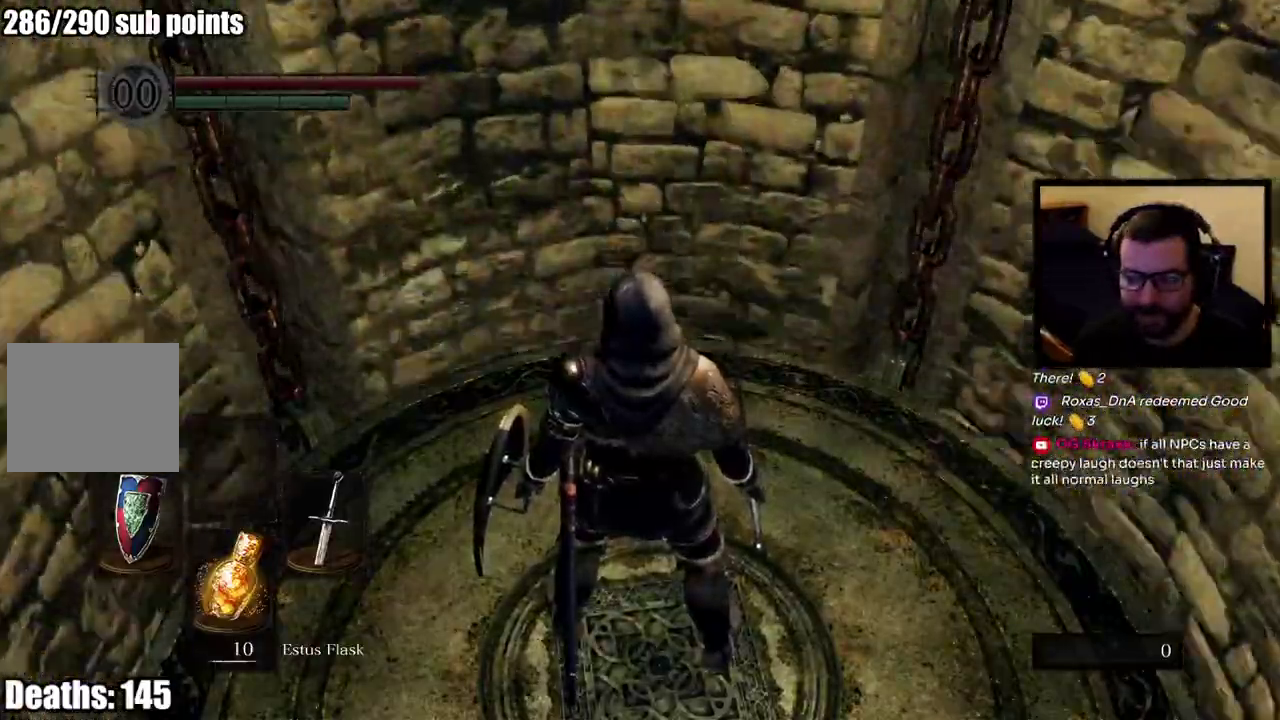
Gameplay with a controller (PlayStation layout); each line is a JSON object with the inputs held at the frame after it. "events" lists button and stick changes between this image and that frame as [ms after this image, input, new state], when the widget could be followed in between. Not read: L2 SELECT.
{"buttons": [], "left_stick": "center", "right_stick": "center", "events": []}
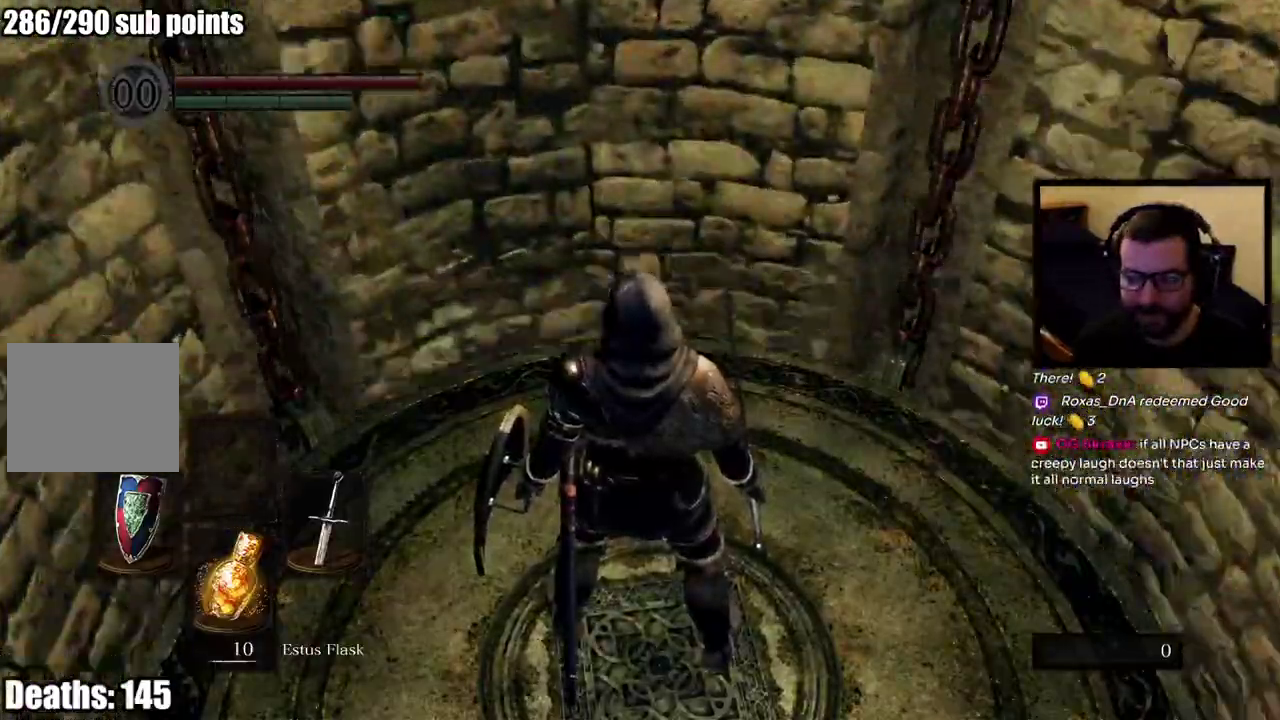
{"buttons": [], "left_stick": "center", "right_stick": "center", "events": []}
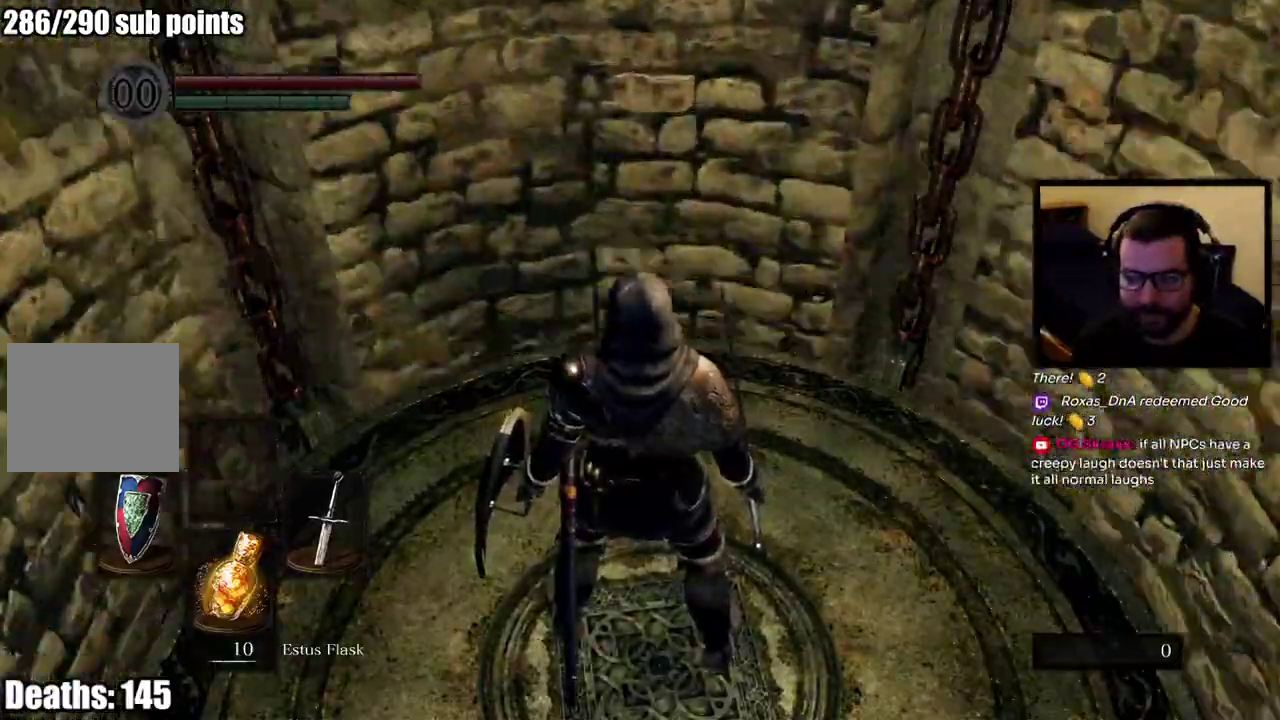
{"buttons": [], "left_stick": "center", "right_stick": "center", "events": []}
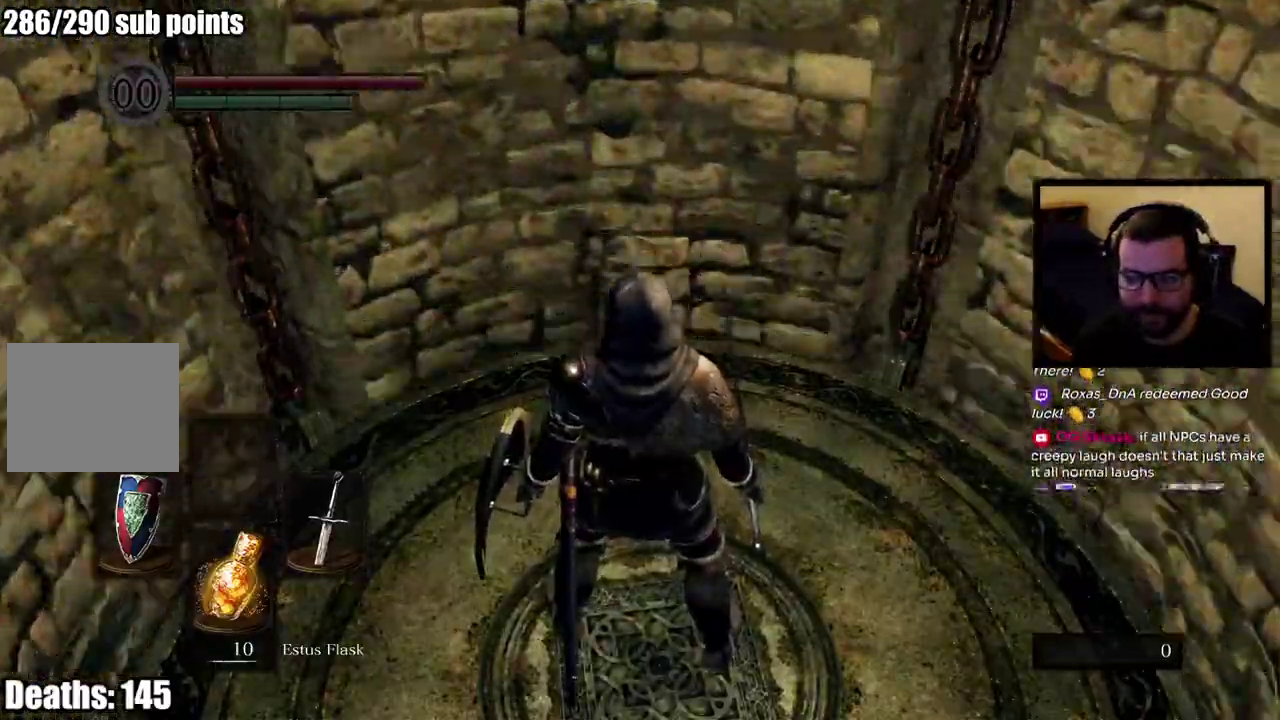
{"buttons": [], "left_stick": "center", "right_stick": "center", "events": []}
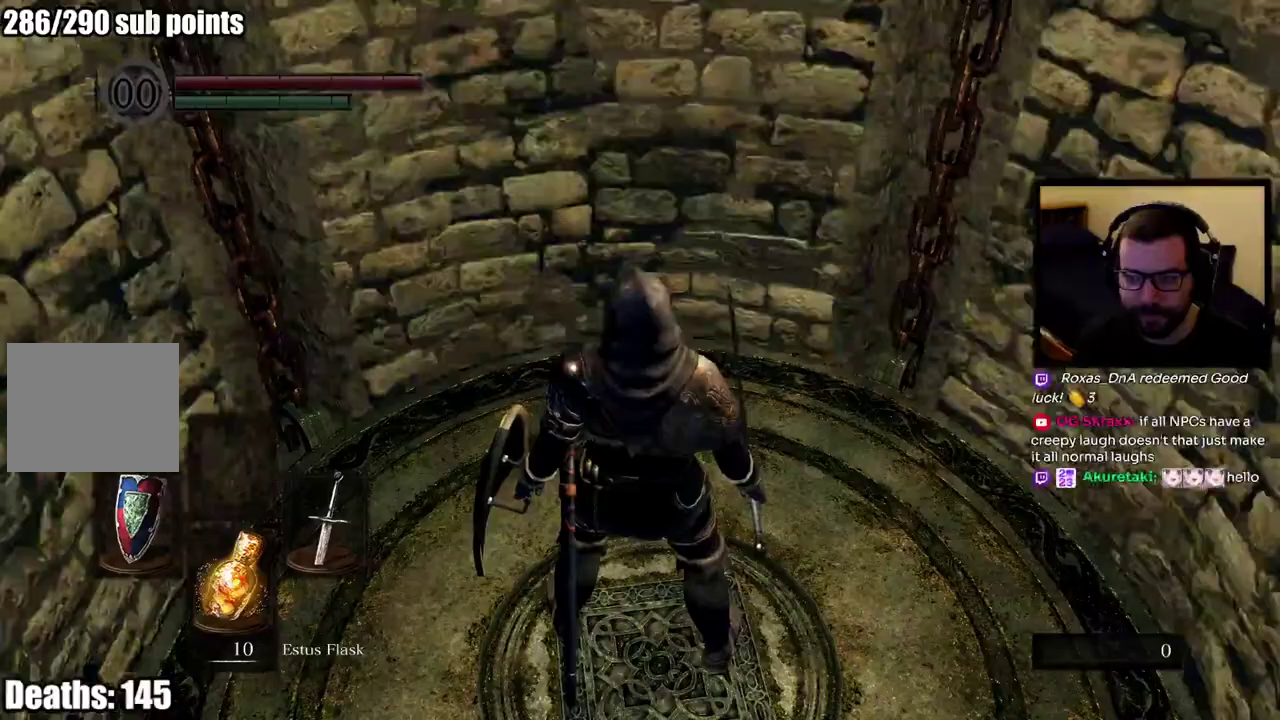
{"buttons": [], "left_stick": "center", "right_stick": "center", "events": []}
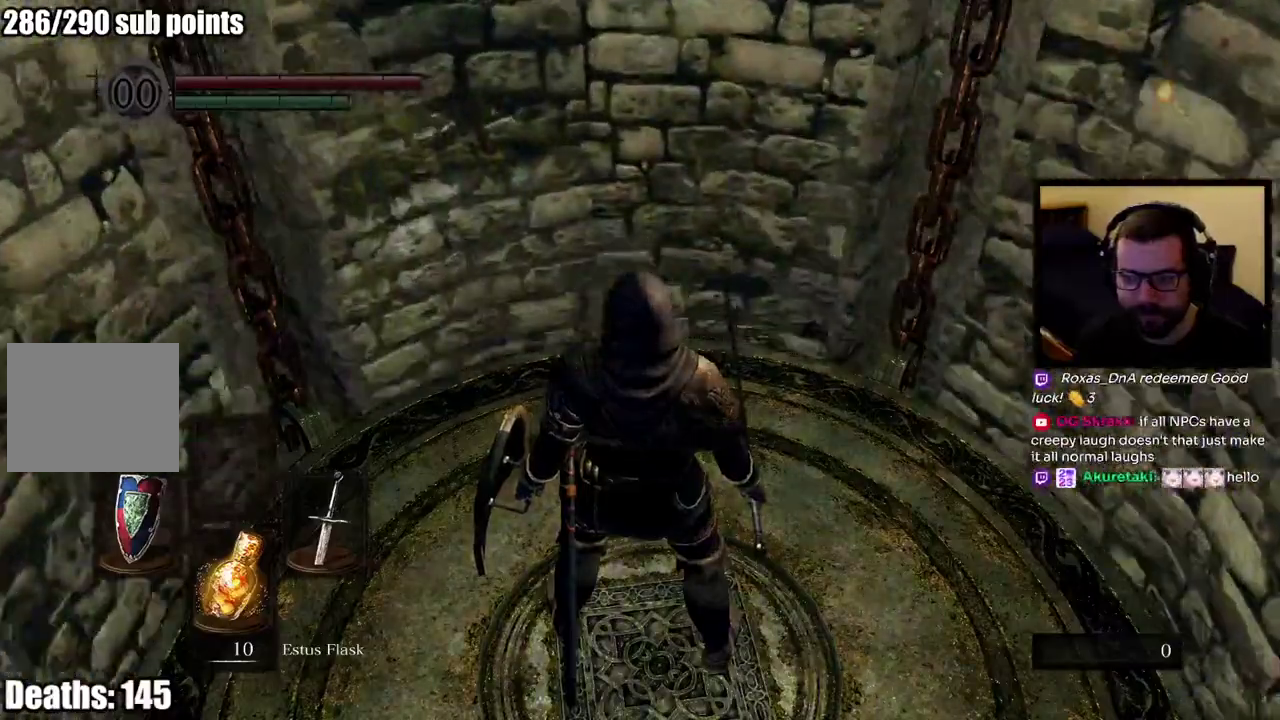
{"buttons": [], "left_stick": "center", "right_stick": "center", "events": []}
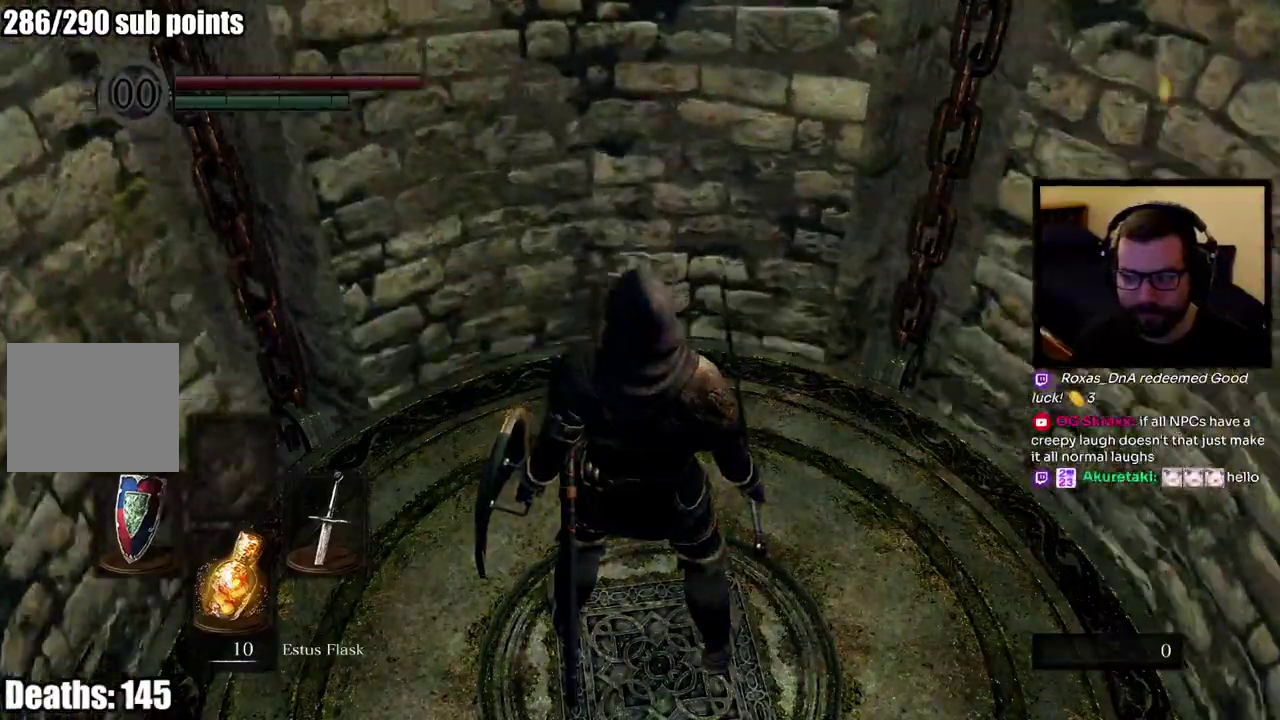
{"buttons": [], "left_stick": "center", "right_stick": "up-left", "events": [[467, "right_stick", "up-left"]]}
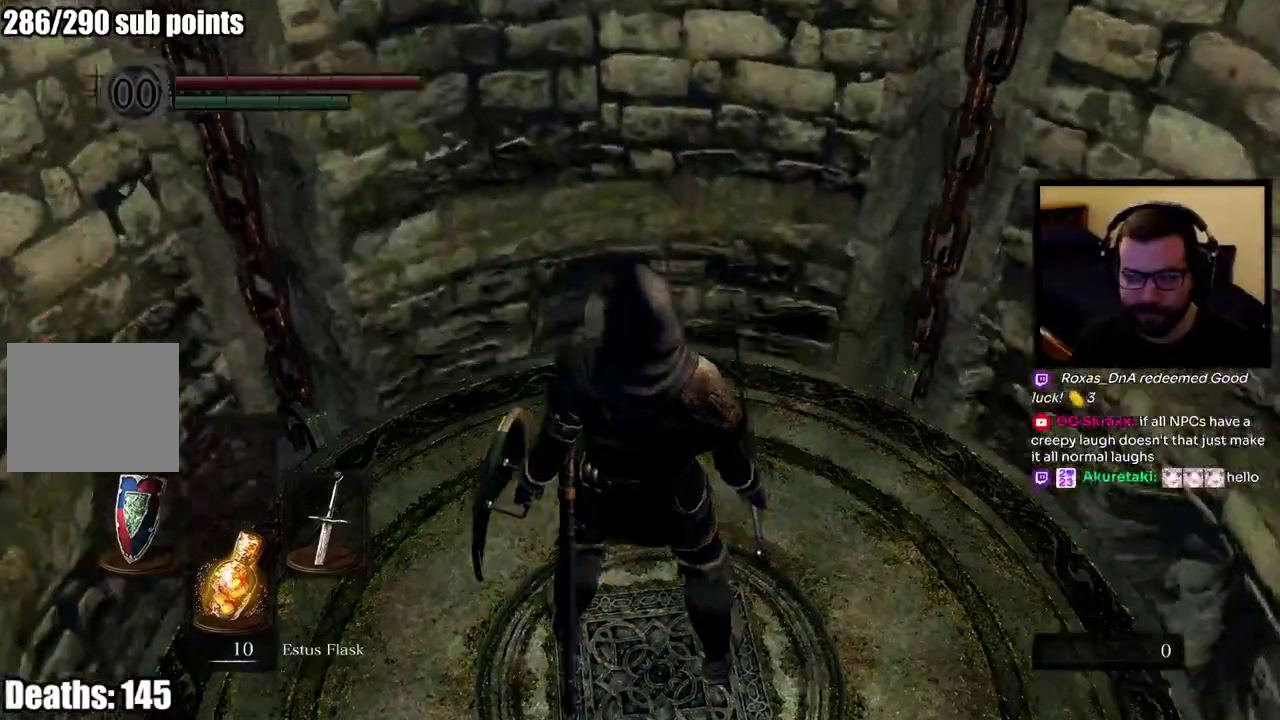
{"buttons": [], "left_stick": "center", "right_stick": "center", "events": [[467, "right_stick", "center"]]}
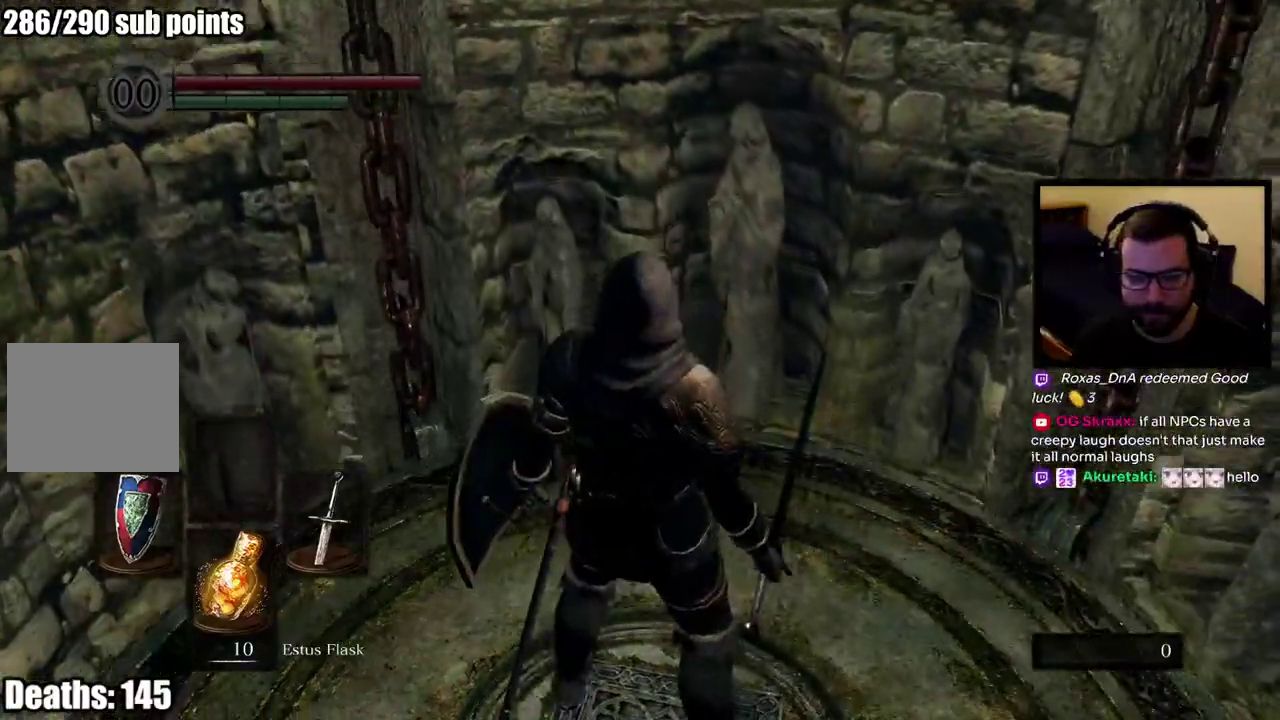
{"buttons": [], "left_stick": "center", "right_stick": "center", "events": [[117, "right_stick", "down-left"], [183, "right_stick", "center"]]}
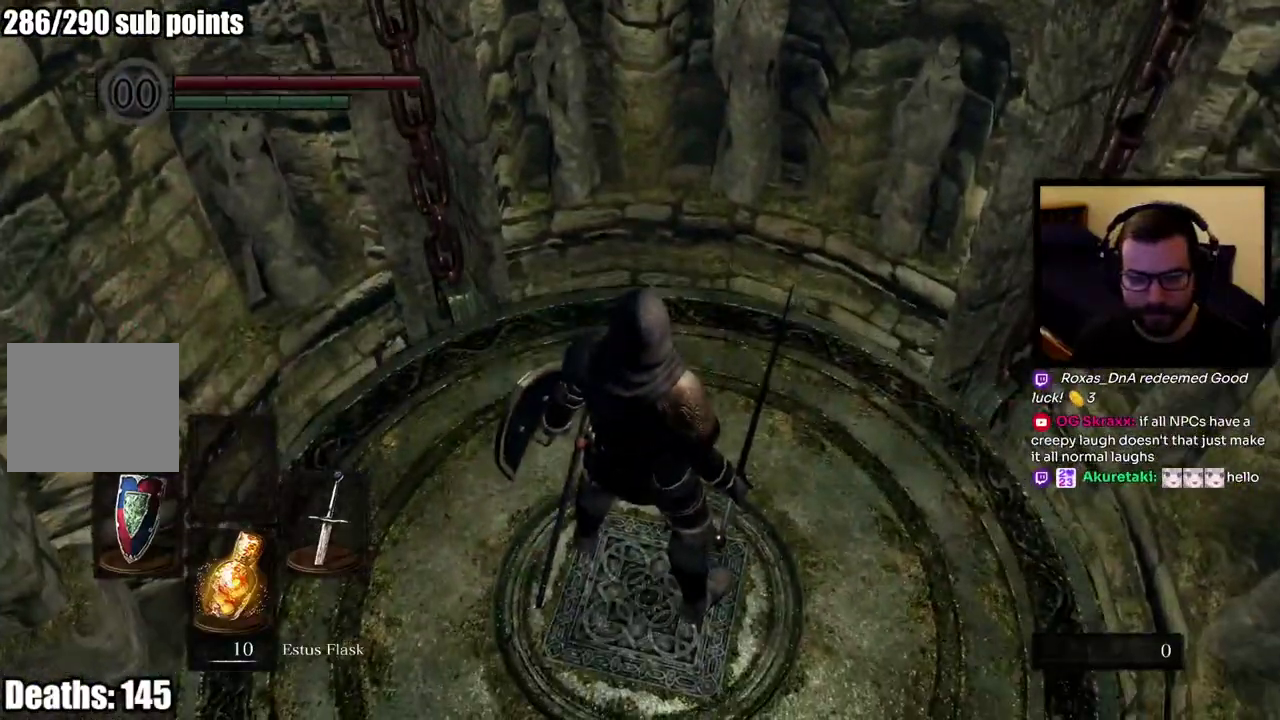
{"buttons": [], "left_stick": "center", "right_stick": "left", "events": [[150, "right_stick", "left"]]}
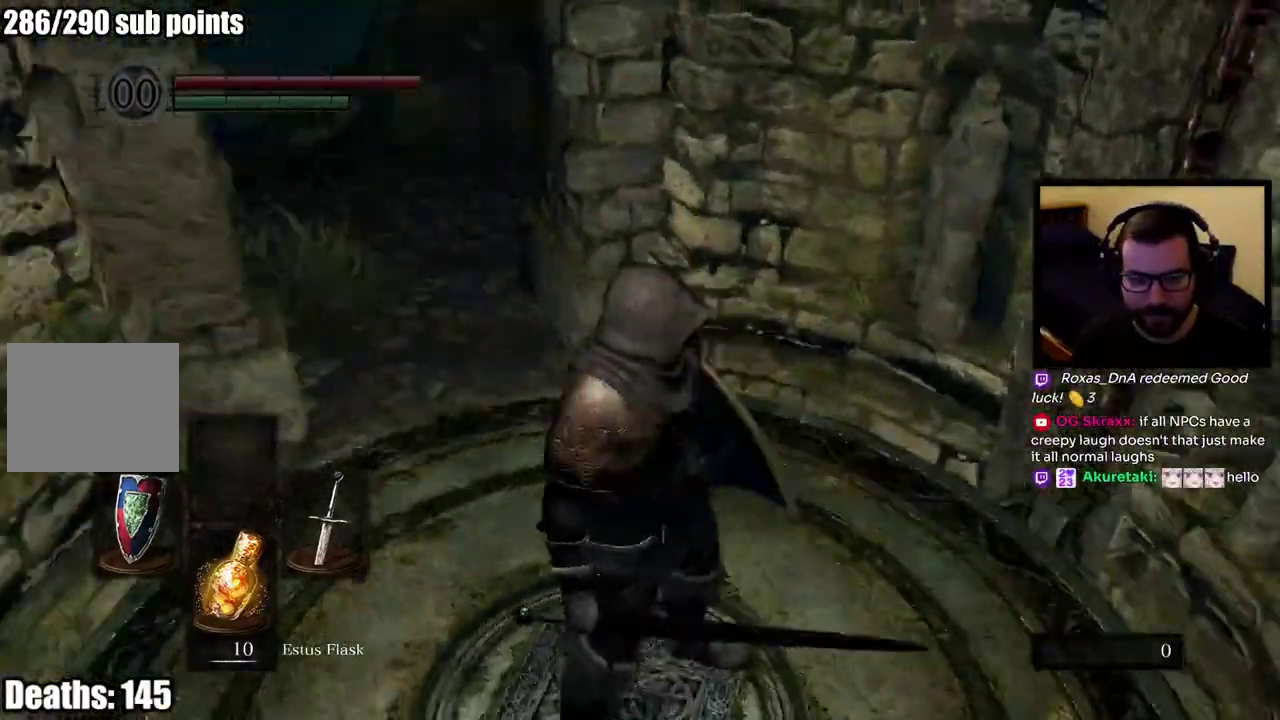
{"buttons": [], "left_stick": "up-right", "right_stick": "center", "events": [[233, "right_stick", "center"], [450, "left_stick", "up-right"]]}
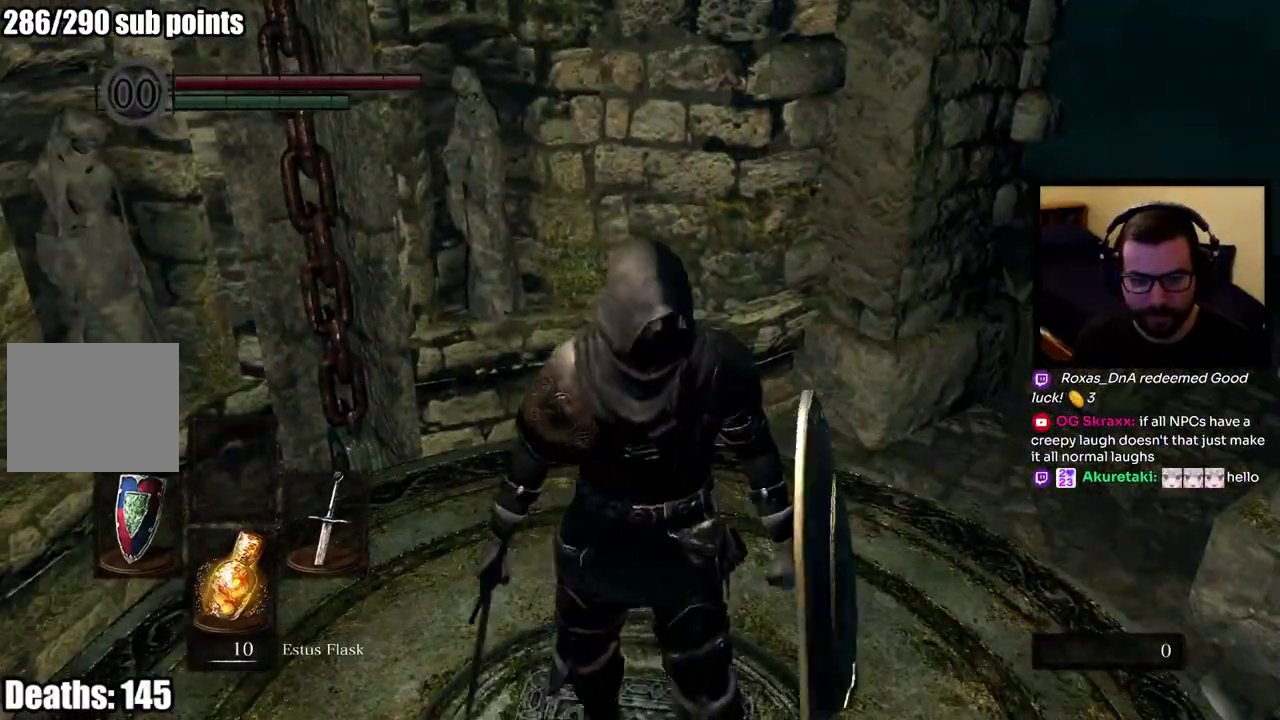
{"buttons": [], "left_stick": "right", "right_stick": "left", "events": [[233, "right_stick", "left"], [467, "left_stick", "right"]]}
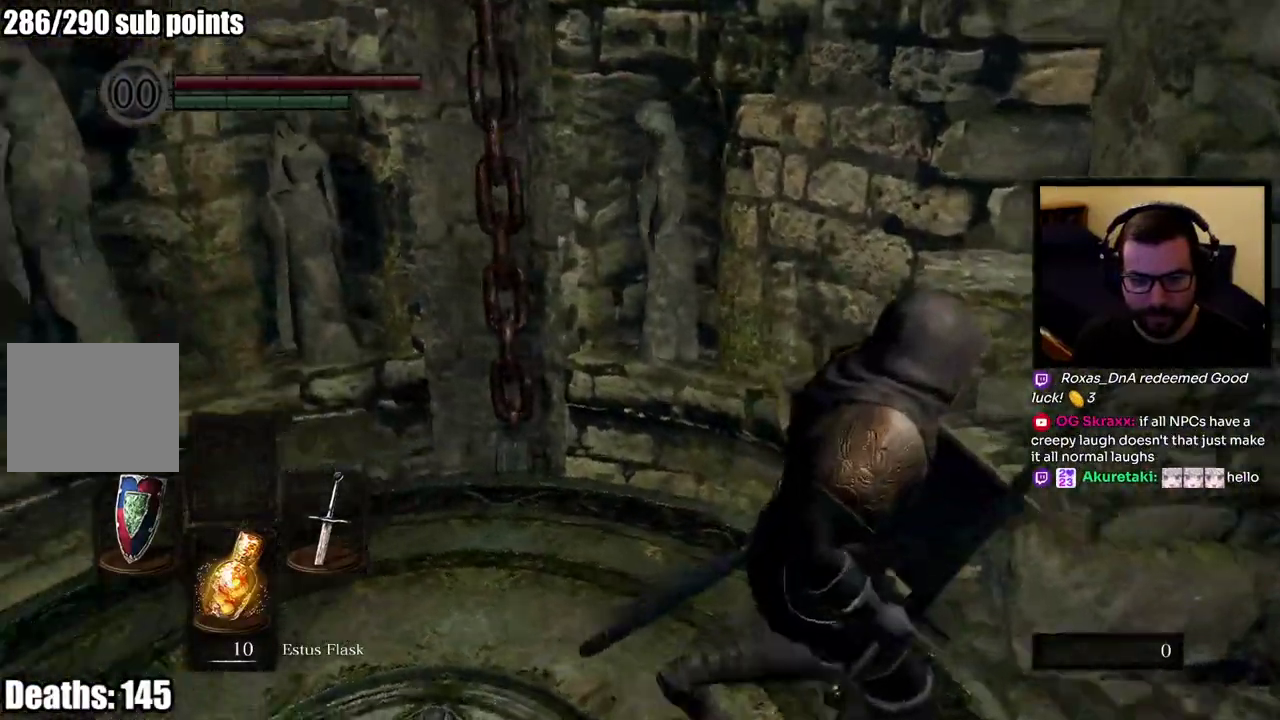
{"buttons": [], "left_stick": "center", "right_stick": "center", "events": [[117, "left_stick", "center"], [217, "right_stick", "down-left"], [283, "right_stick", "left"], [383, "right_stick", "center"]]}
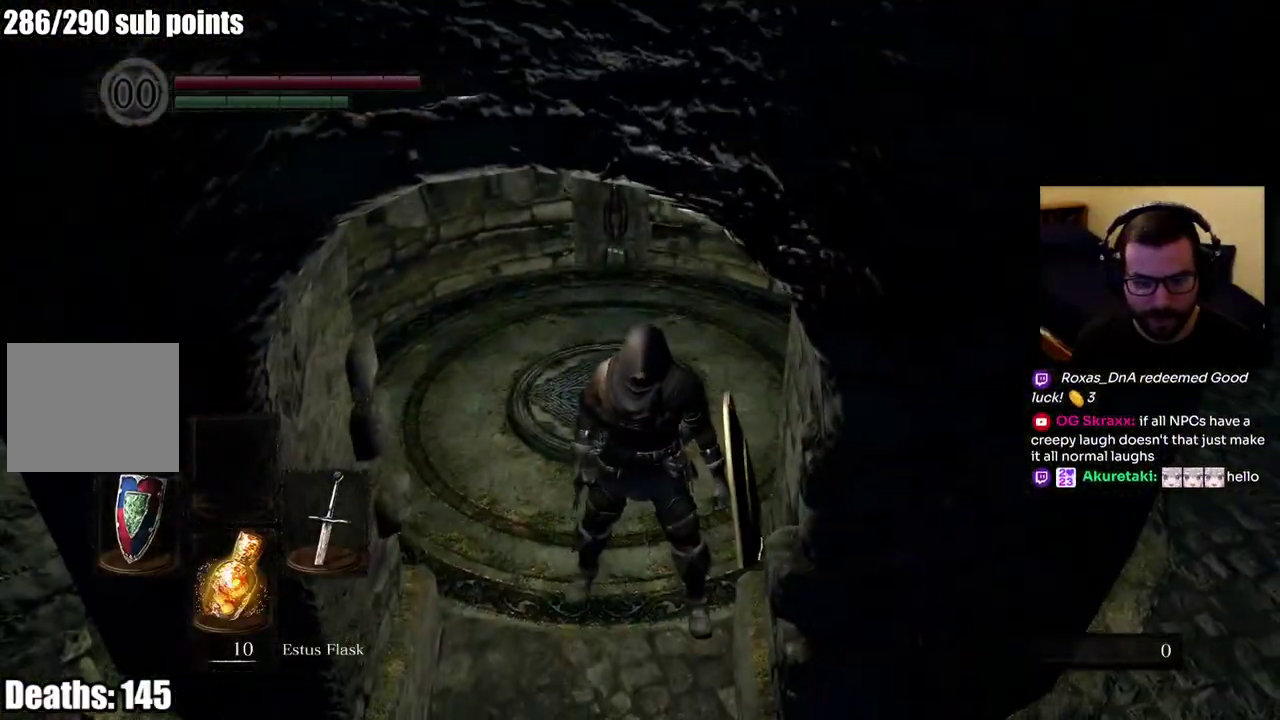
{"buttons": [], "left_stick": "center", "right_stick": "center", "events": []}
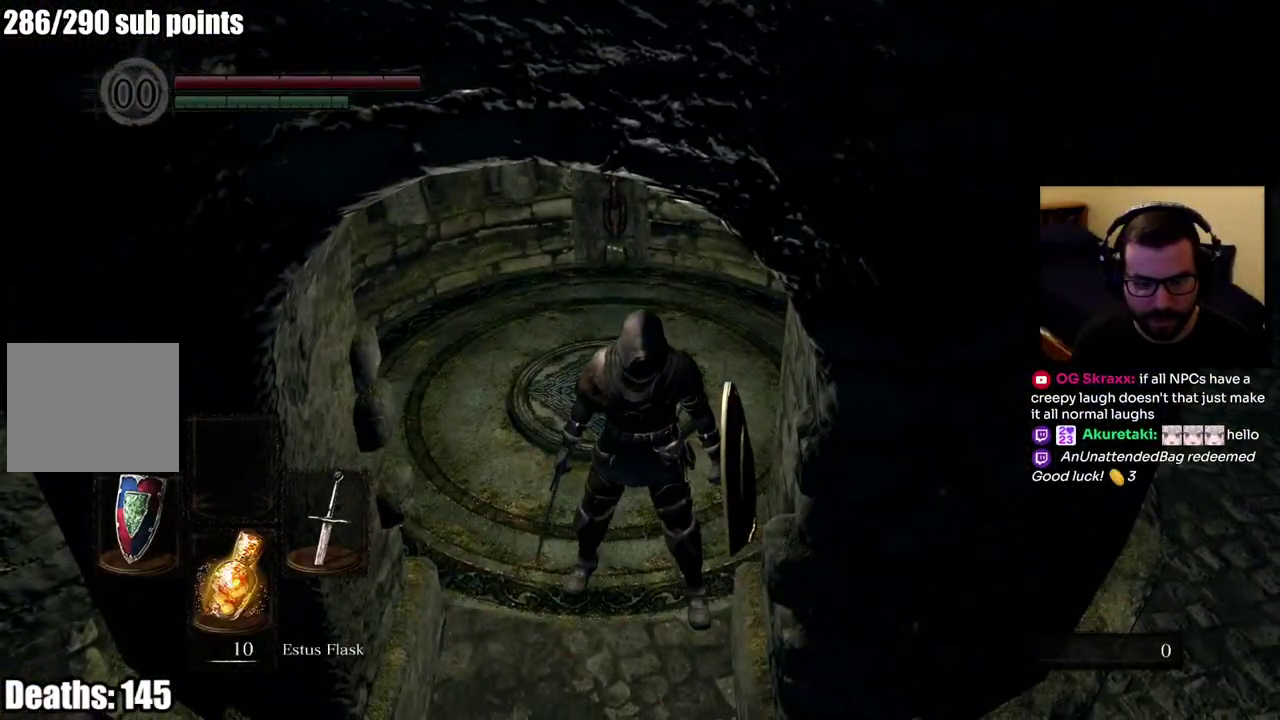
{"buttons": [], "left_stick": "up-left", "right_stick": "center", "events": [[83, "left_stick", "up"], [467, "left_stick", "up-left"]]}
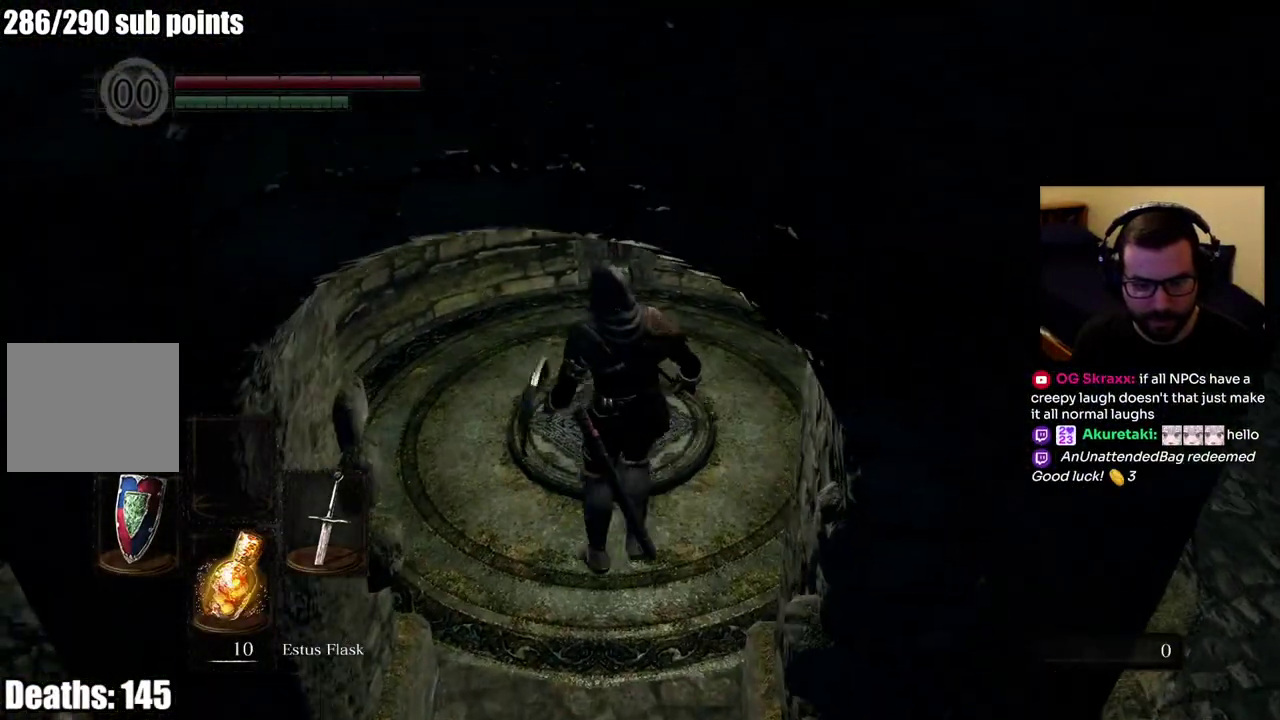
{"buttons": [], "left_stick": "down", "right_stick": "center", "events": [[183, "left_stick", "down"]]}
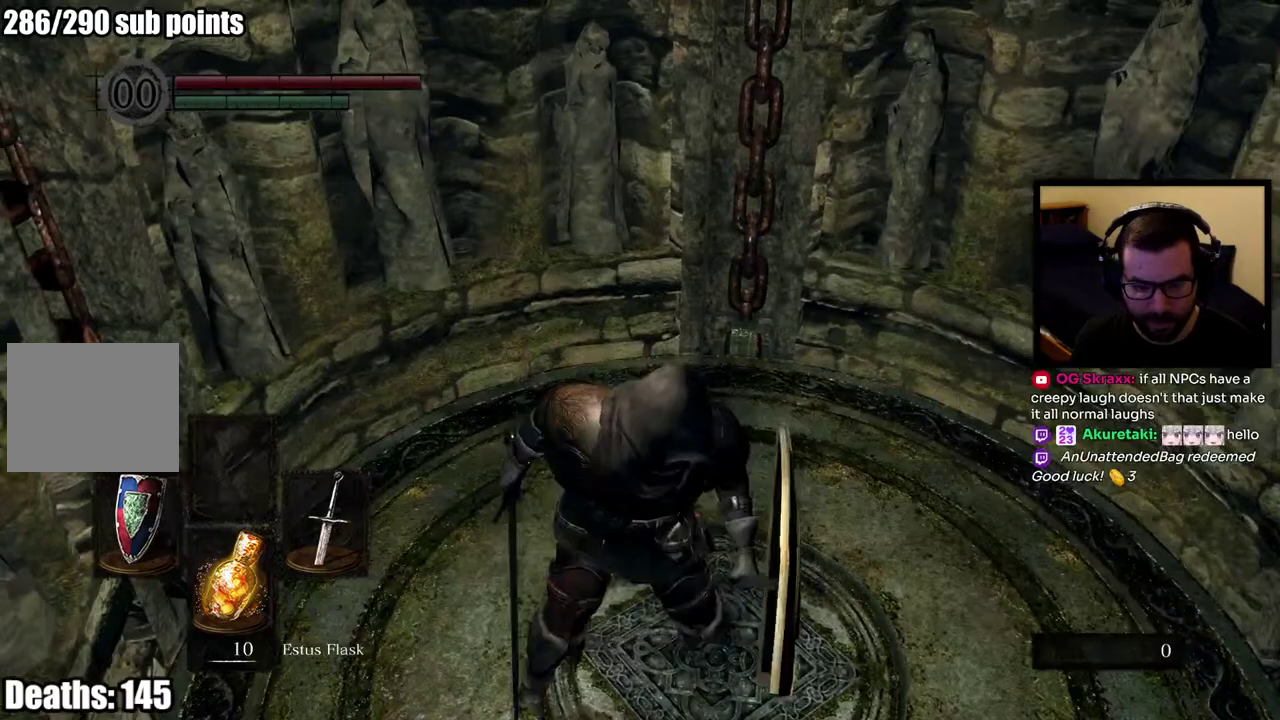
{"buttons": ["CIRCLE"], "left_stick": "down-left", "right_stick": "center", "events": [[33, "CIRCLE", "down"], [417, "left_stick", "down-left"]]}
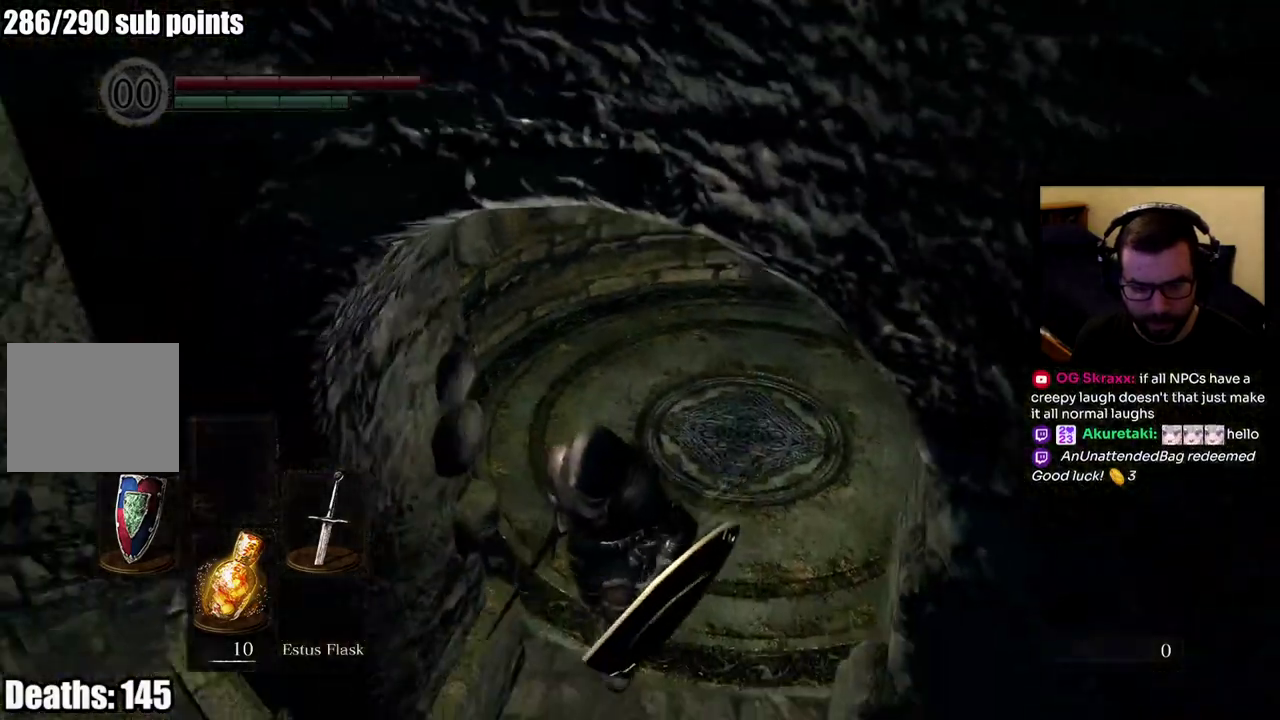
{"buttons": [], "left_stick": "center", "right_stick": "up-right", "events": [[250, "CIRCLE", "up"], [383, "left_stick", "center"], [483, "right_stick", "up-right"]]}
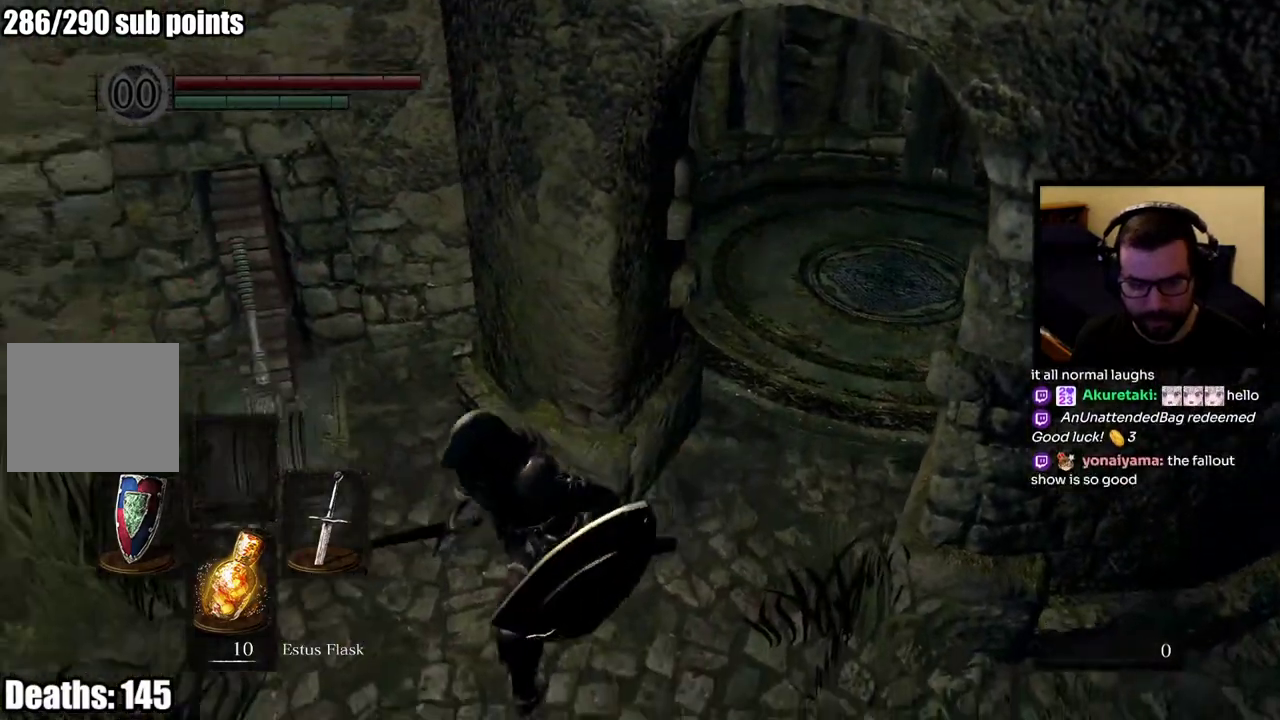
{"buttons": [], "left_stick": "center", "right_stick": "center", "events": [[150, "right_stick", "center"]]}
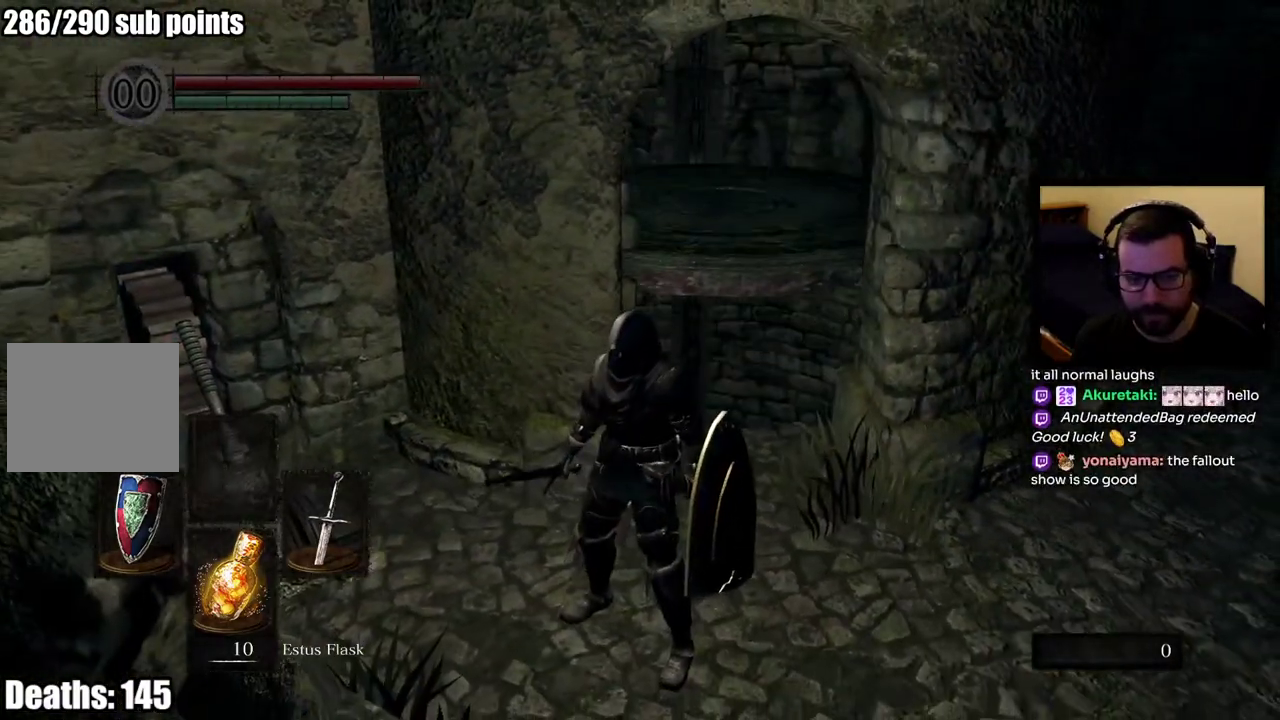
{"buttons": [], "left_stick": "up-right", "right_stick": "down"}
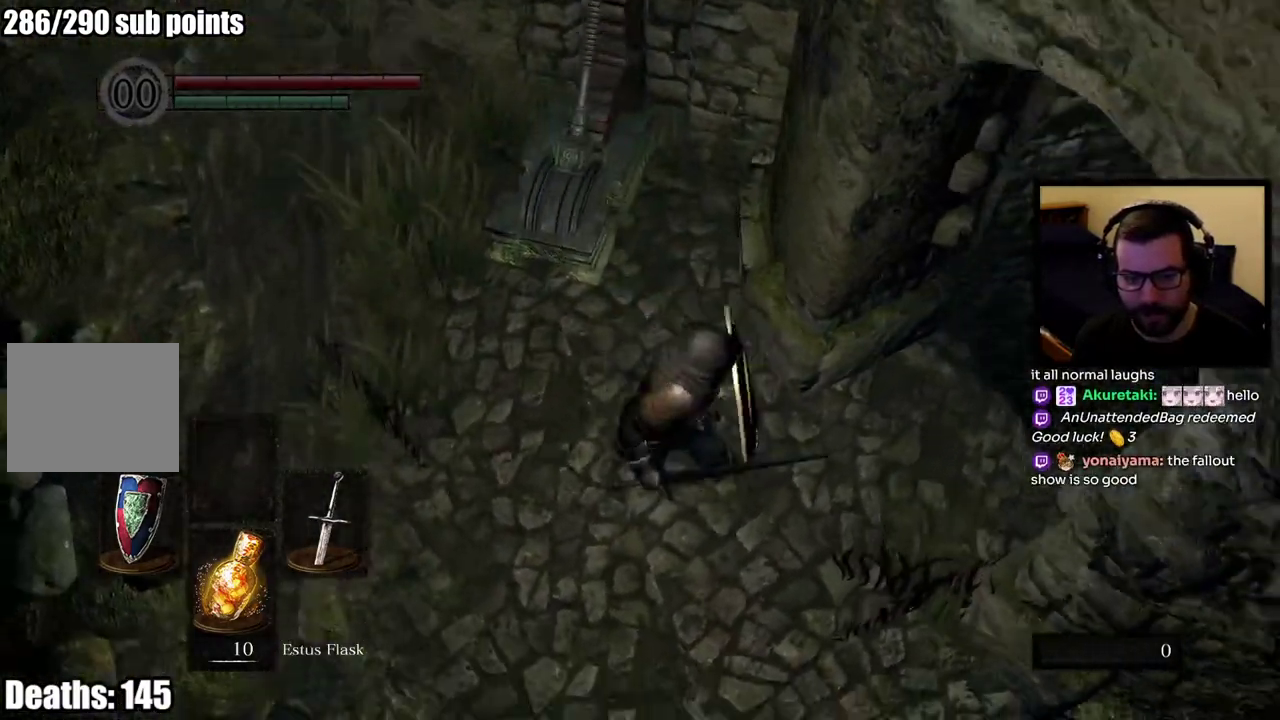
{"buttons": [], "left_stick": "right", "right_stick": "left"}
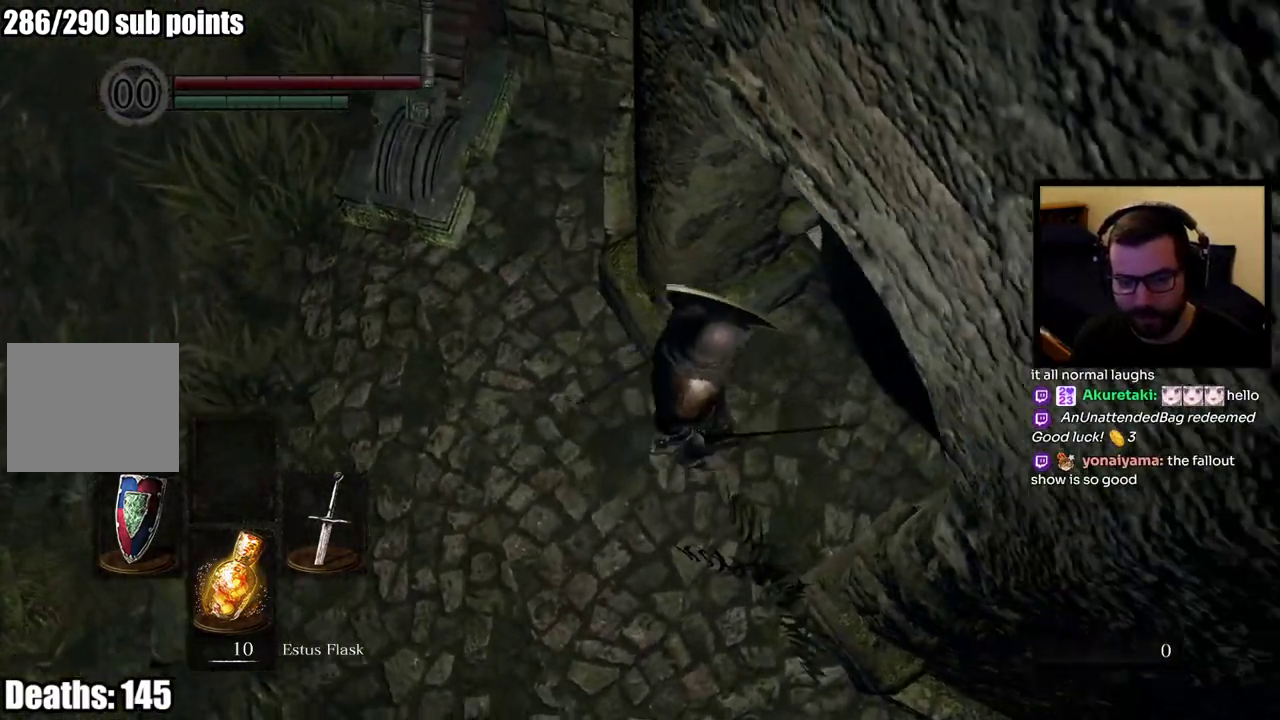
{"buttons": [], "left_stick": "center", "right_stick": "down-left", "events": [[100, "left_stick", "center"], [317, "right_stick", "center"], [400, "right_stick", "down-left"]]}
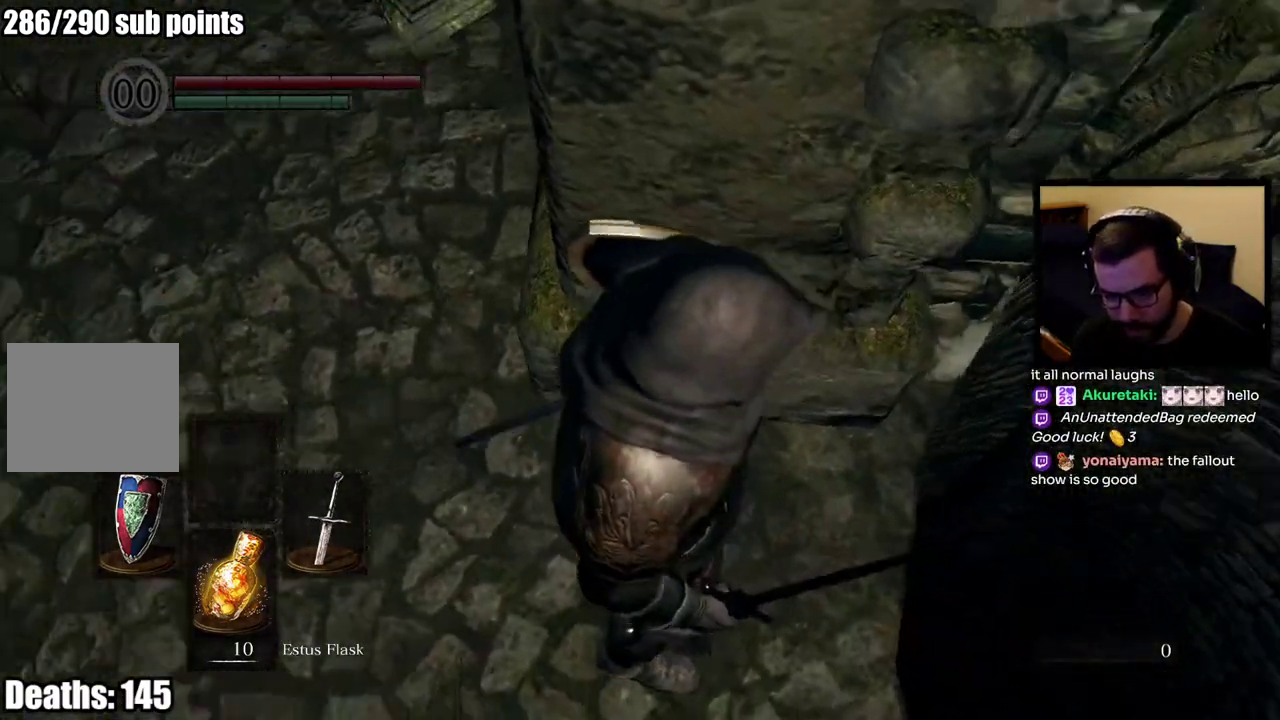
{"buttons": [], "left_stick": "center", "right_stick": "down", "events": [[117, "right_stick", "center"], [333, "right_stick", "down"]]}
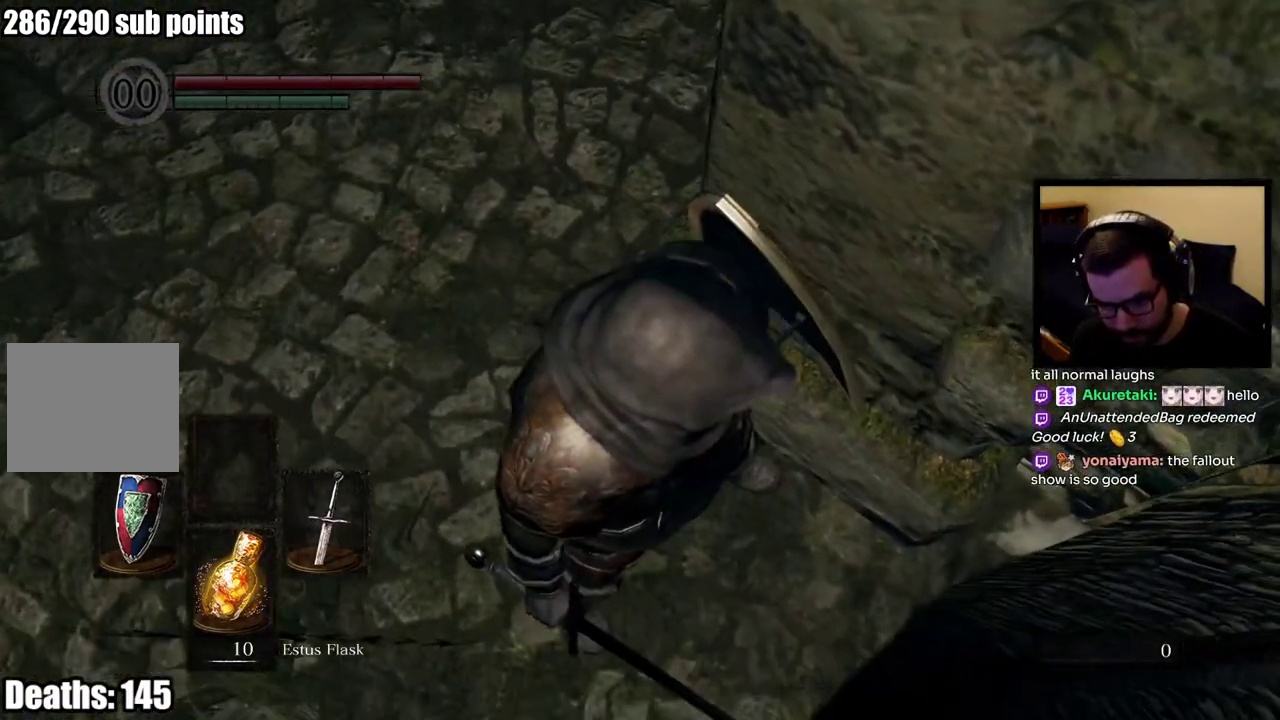
{"buttons": [], "left_stick": "center", "right_stick": "left", "events": [[117, "right_stick", "center"], [383, "right_stick", "down-left"], [450, "right_stick", "left"]]}
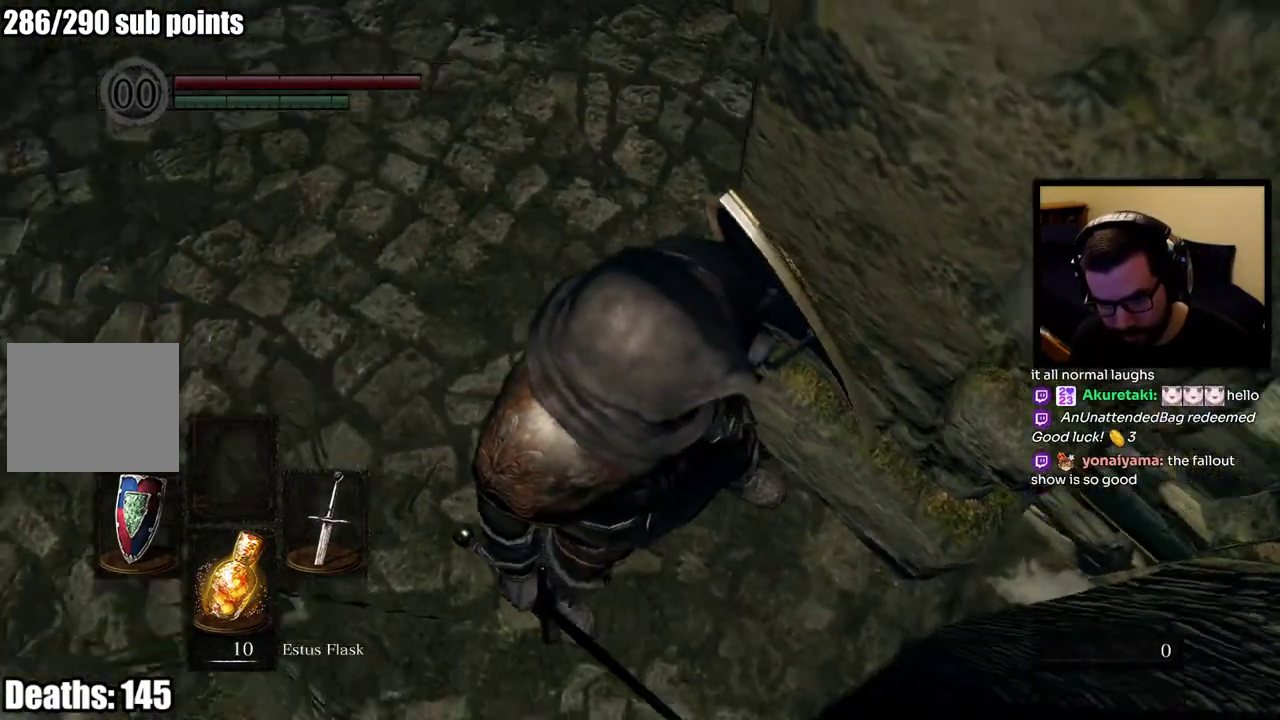
{"buttons": [], "left_stick": "center", "right_stick": "down-left", "events": [[100, "right_stick", "center"], [233, "right_stick", "down-left"]]}
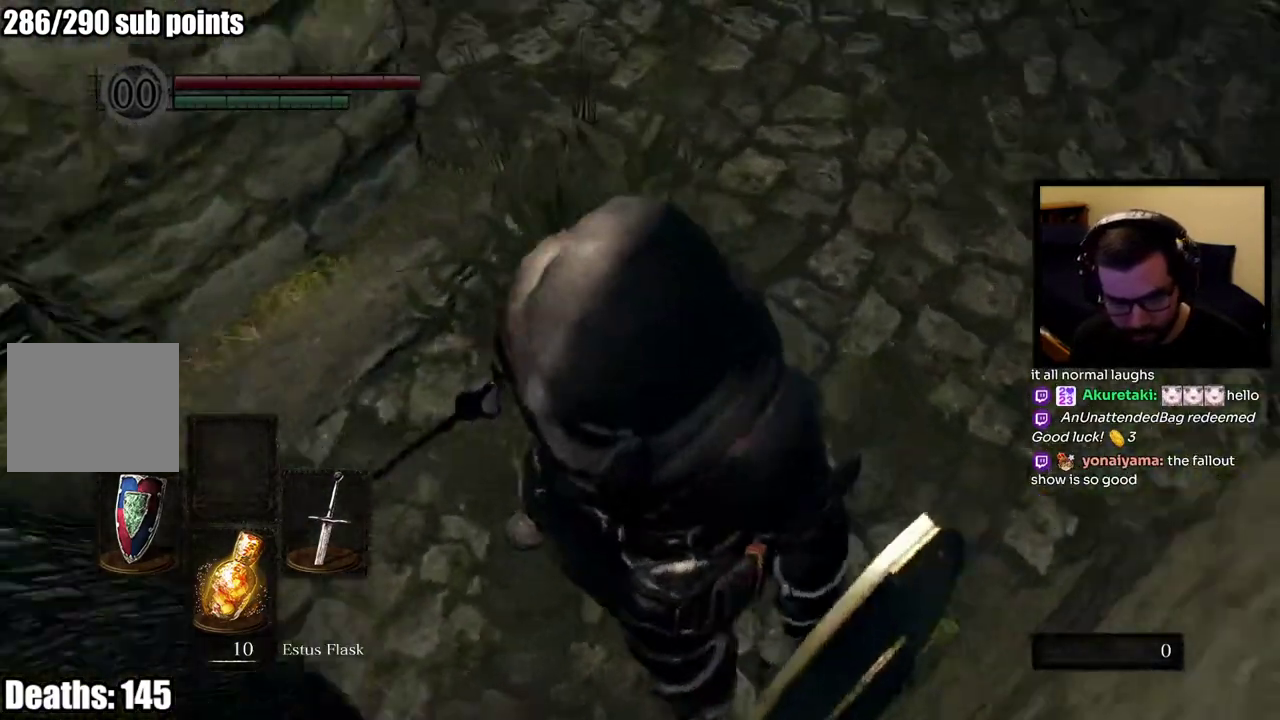
{"buttons": [], "left_stick": "center", "right_stick": "right", "events": [[133, "right_stick", "up-right"], [217, "left_stick", "up-left"], [217, "right_stick", "center"], [300, "left_stick", "center"], [433, "right_stick", "right"]]}